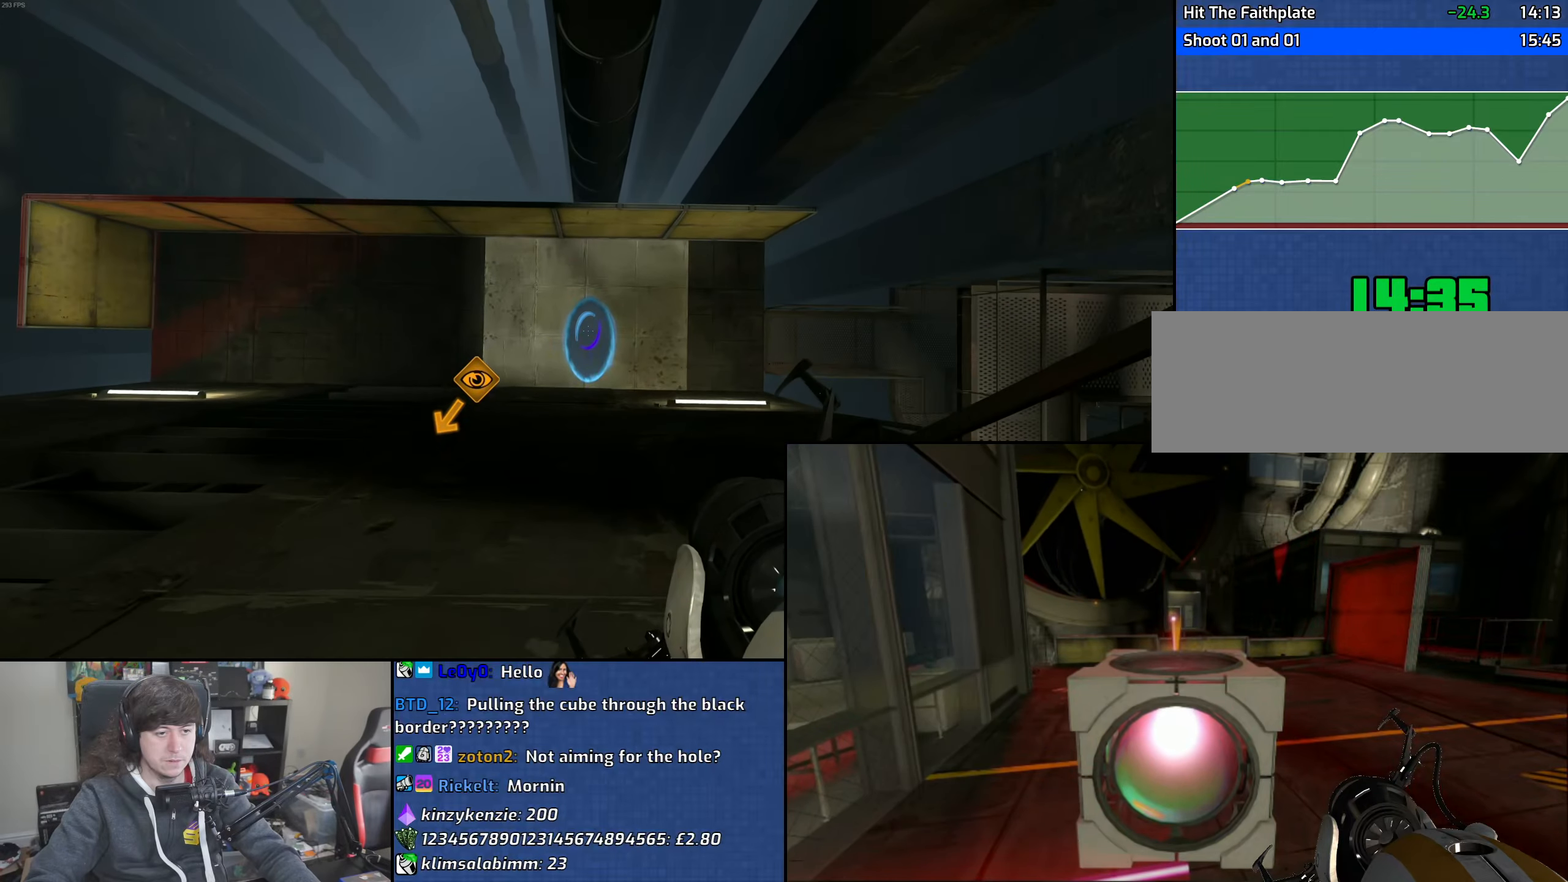
Gameplay with keyboard and mouse; each line is a JSON object with the keys and mouse buttons held at the frame after it. "events" lists presses ("down") and releases ("up") of "1", "2", "3", "4", "5", "6", "8", "a", "alt", "b", "c", "ctrl", "d", "down", "e", "escape", "f", "f1", "f2", "f3", "g", "h", "left", "n", "num2", "q", "r", "right", "s", "shift", "space", "t", "tab", "up", "v", "w", "x", "y", "z", "mouse_left", "mouse_wheel" and "mouse_right" between this image and that frame as [ms after this image, input, new state], when the widget could be followed in between. "mouse_left", "mouse_wheel", "mouse_right" = the "left", "wheel", "right" buttons of the "mouse" list. No other keys are recorded. "wheel" means that the mouse wheel is clicked or scrolled. Mouse movement is not recorded.
{"keys": [], "mouse": [], "events": [[33, "s", "up"]]}
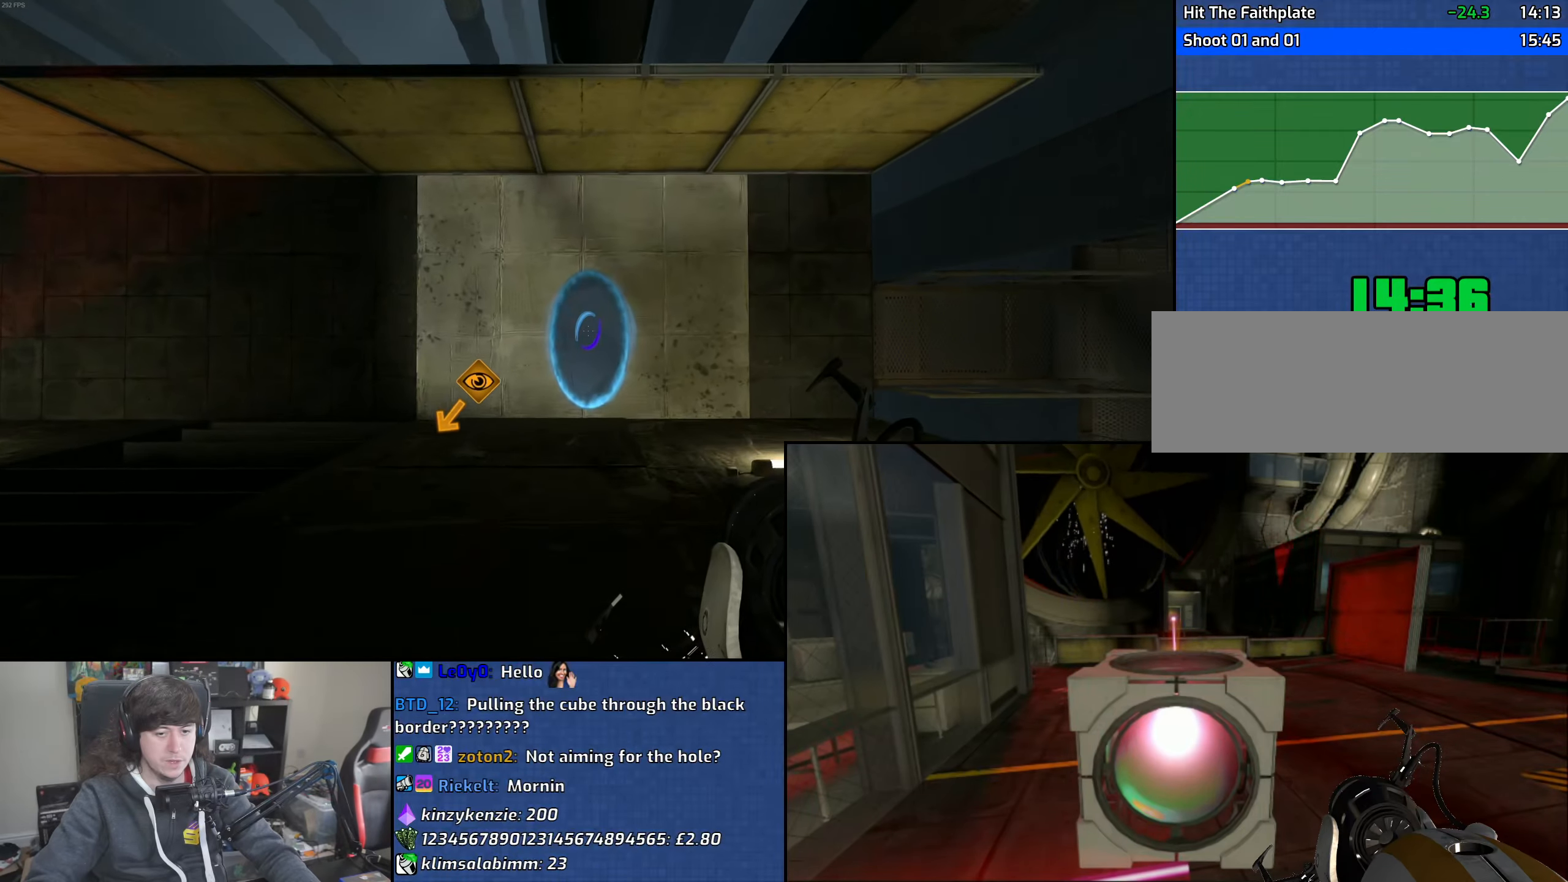
{"keys": ["d"], "mouse": [], "events": [[483, "d", "down"]]}
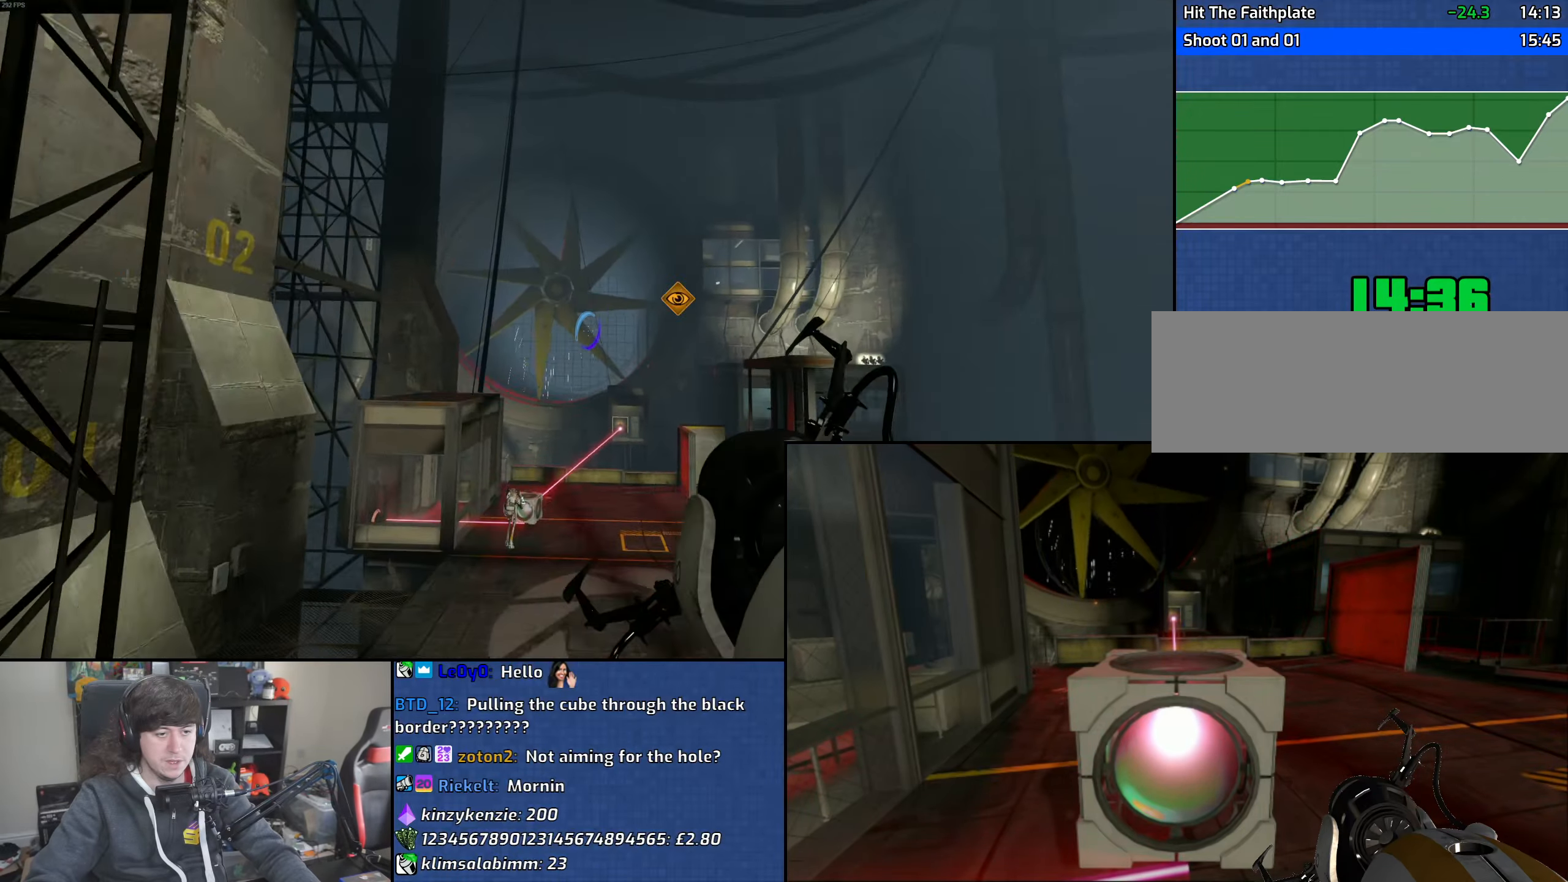
{"keys": ["a"], "mouse": [], "events": [[250, "a", "down"], [283, "d", "up"]]}
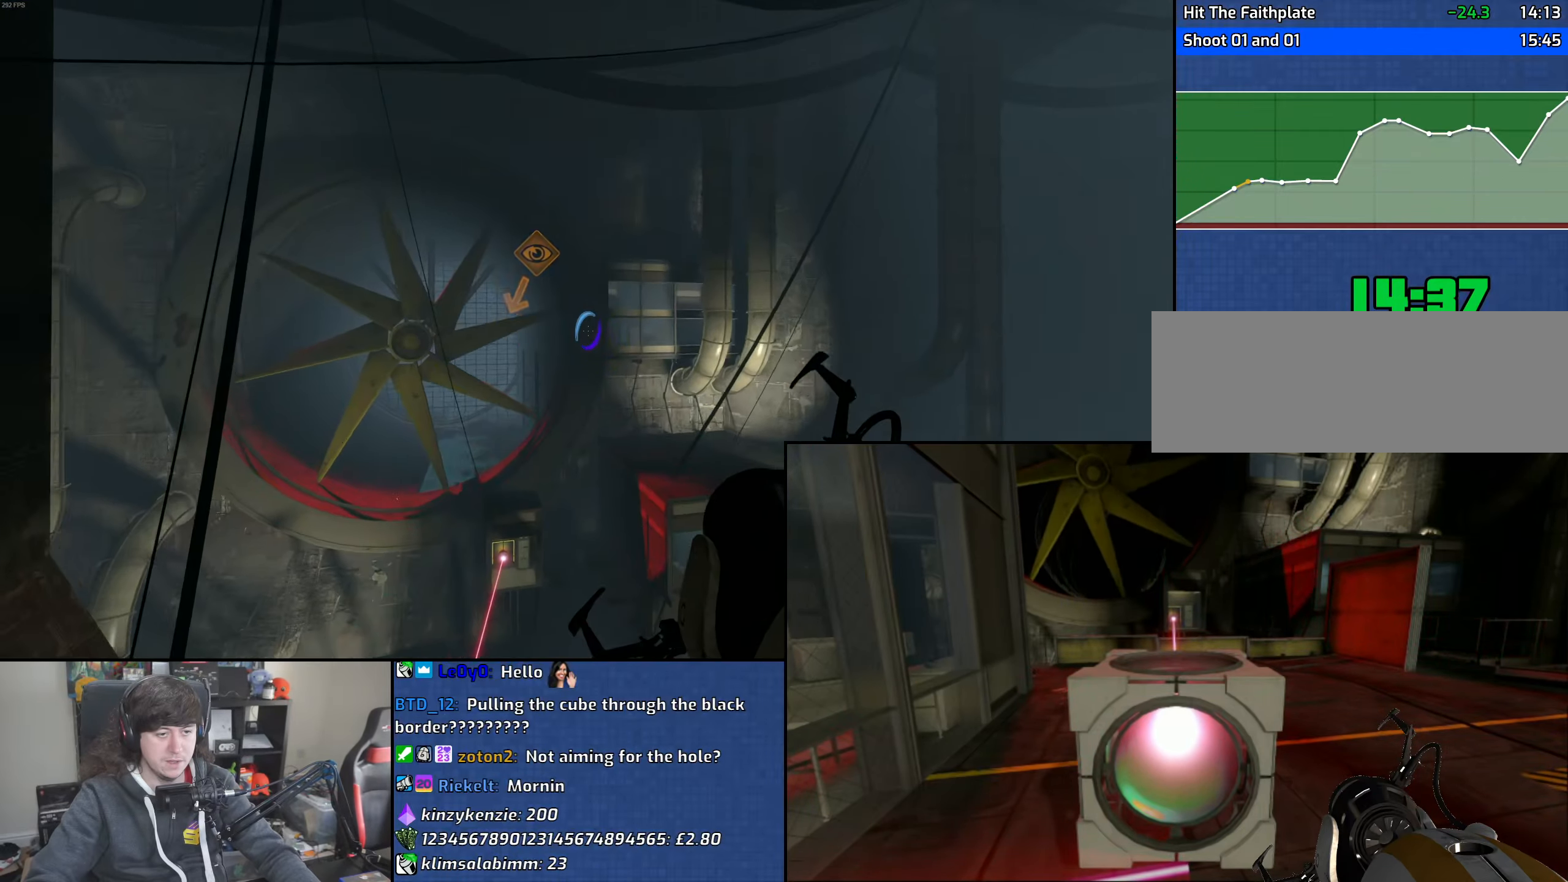
{"keys": ["a"], "mouse": [], "events": [[50, "d", "down"], [100, "a", "up"], [383, "a", "down"], [400, "d", "up"]]}
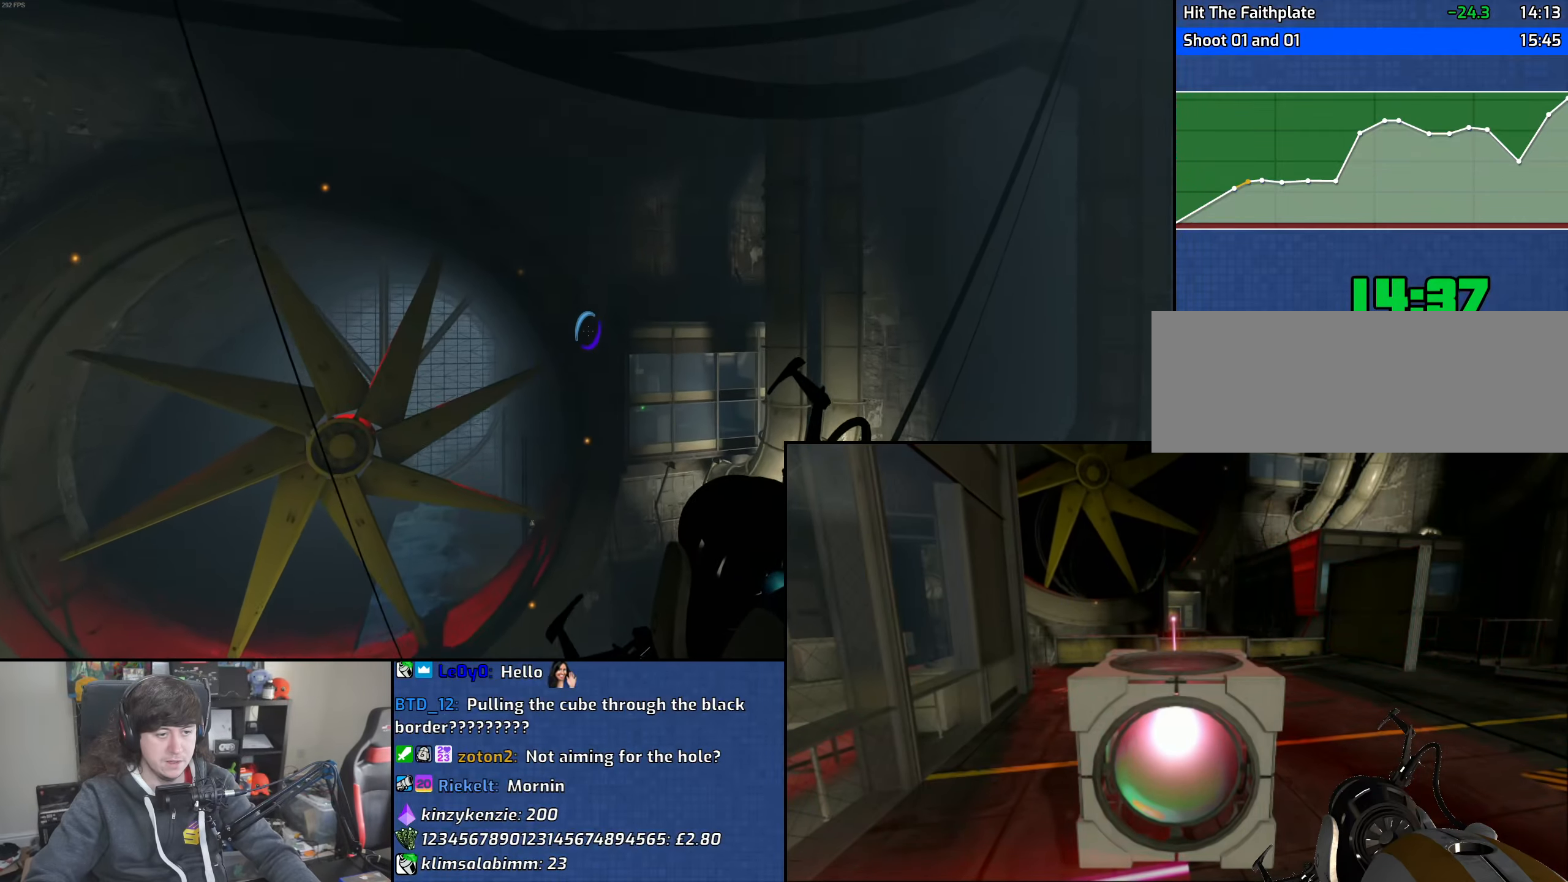
{"keys": ["a", "d"], "mouse": [], "events": [[150, "d", "down"], [183, "a", "up"], [500, "a", "down"]]}
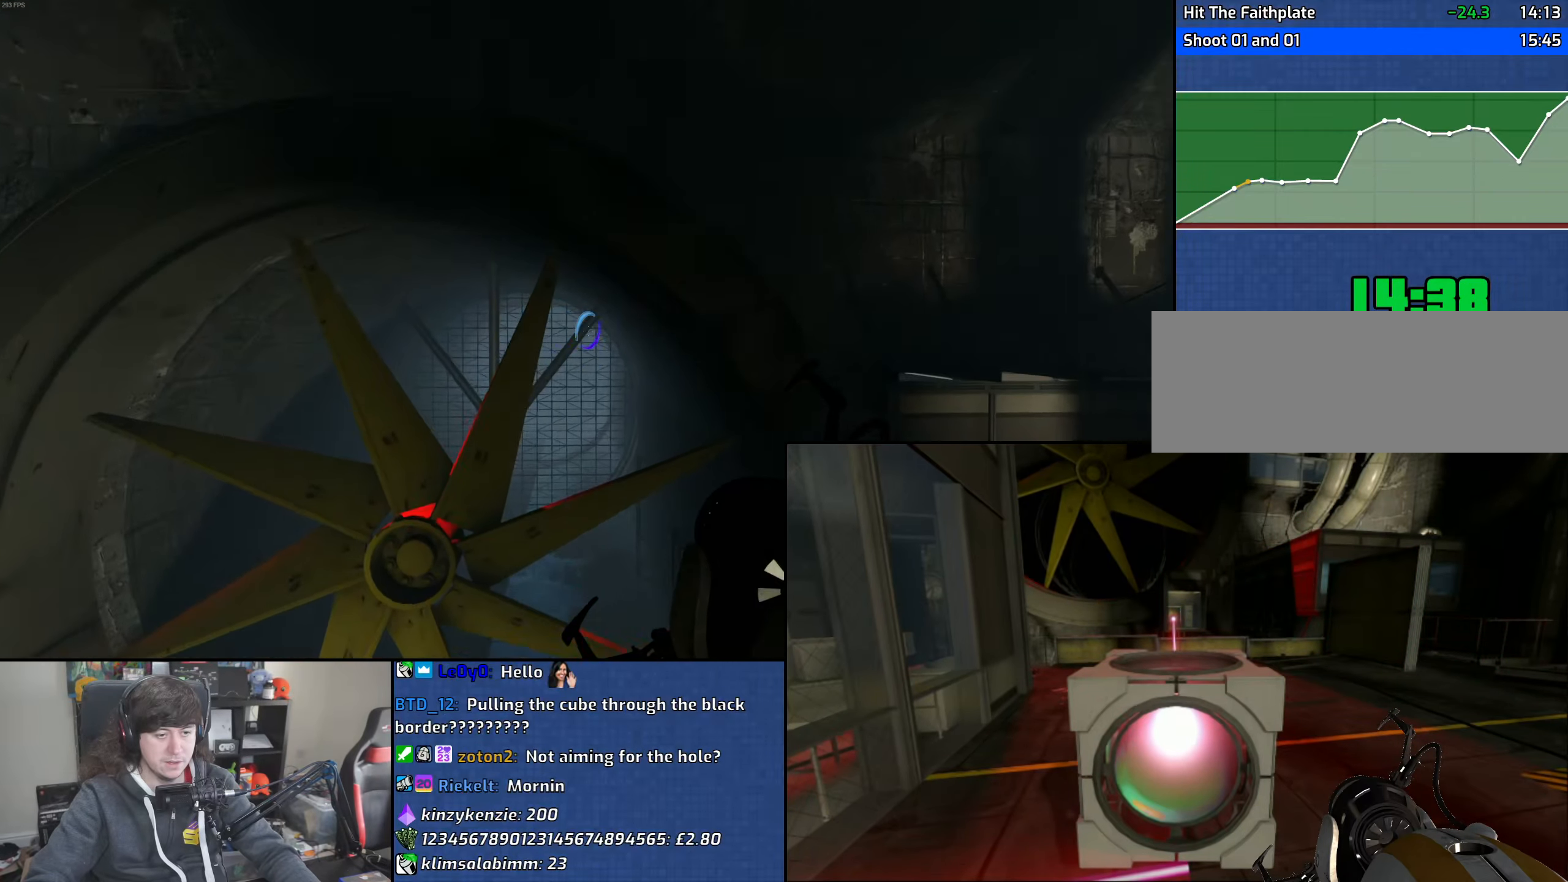
{"keys": ["w"], "mouse": [], "events": [[33, "d", "up"], [216, "d", "down"], [266, "a", "up"], [416, "w", "down"], [450, "d", "up"]]}
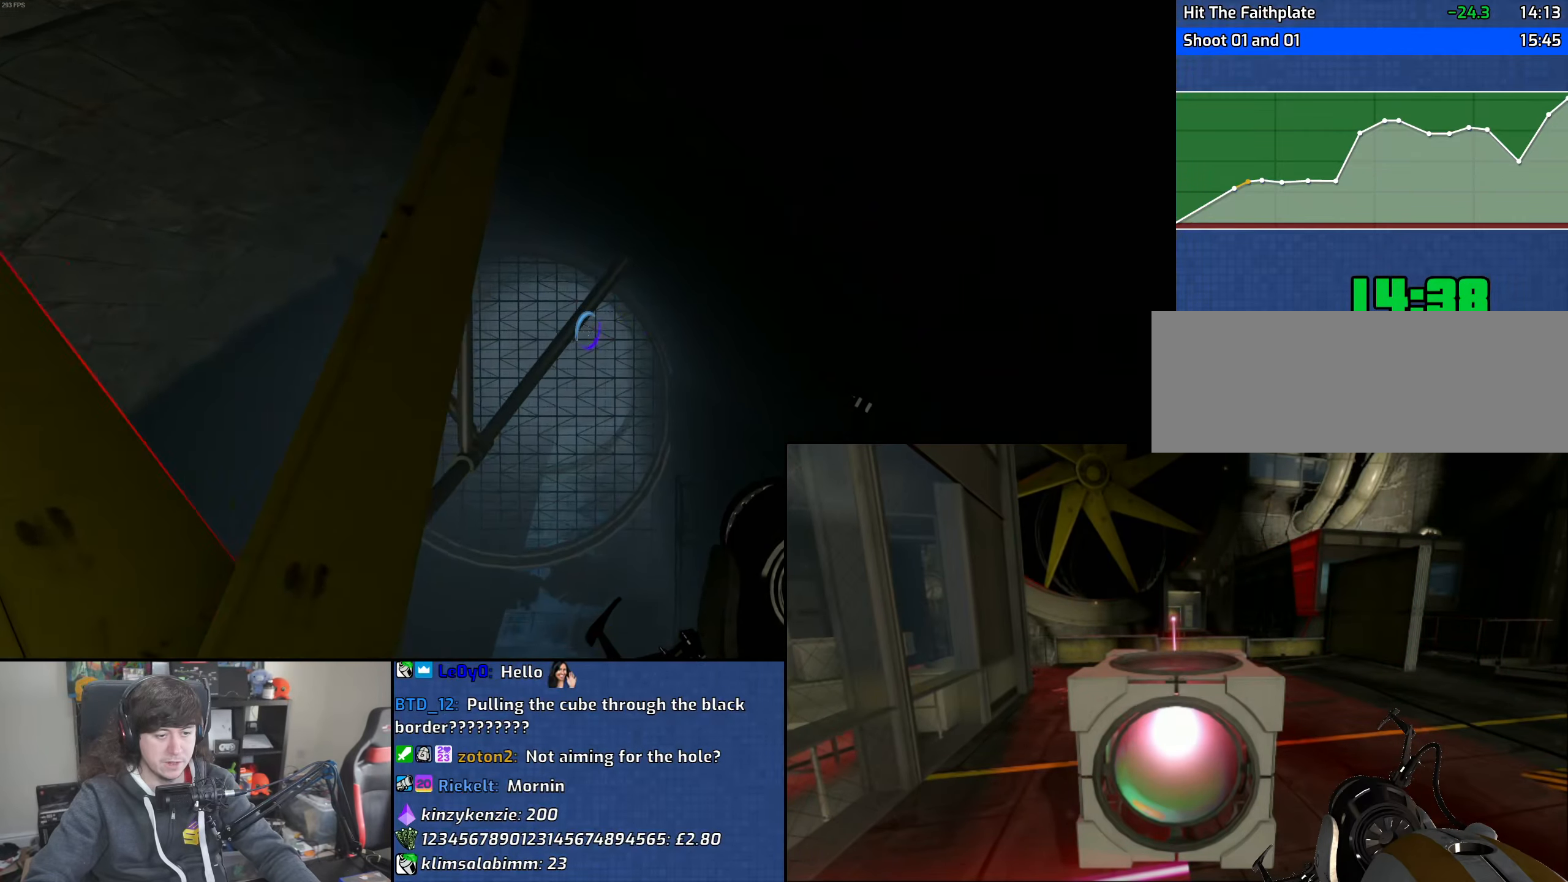
{"keys": ["d"], "mouse": [], "events": [[116, "d", "down"], [200, "w", "up"]]}
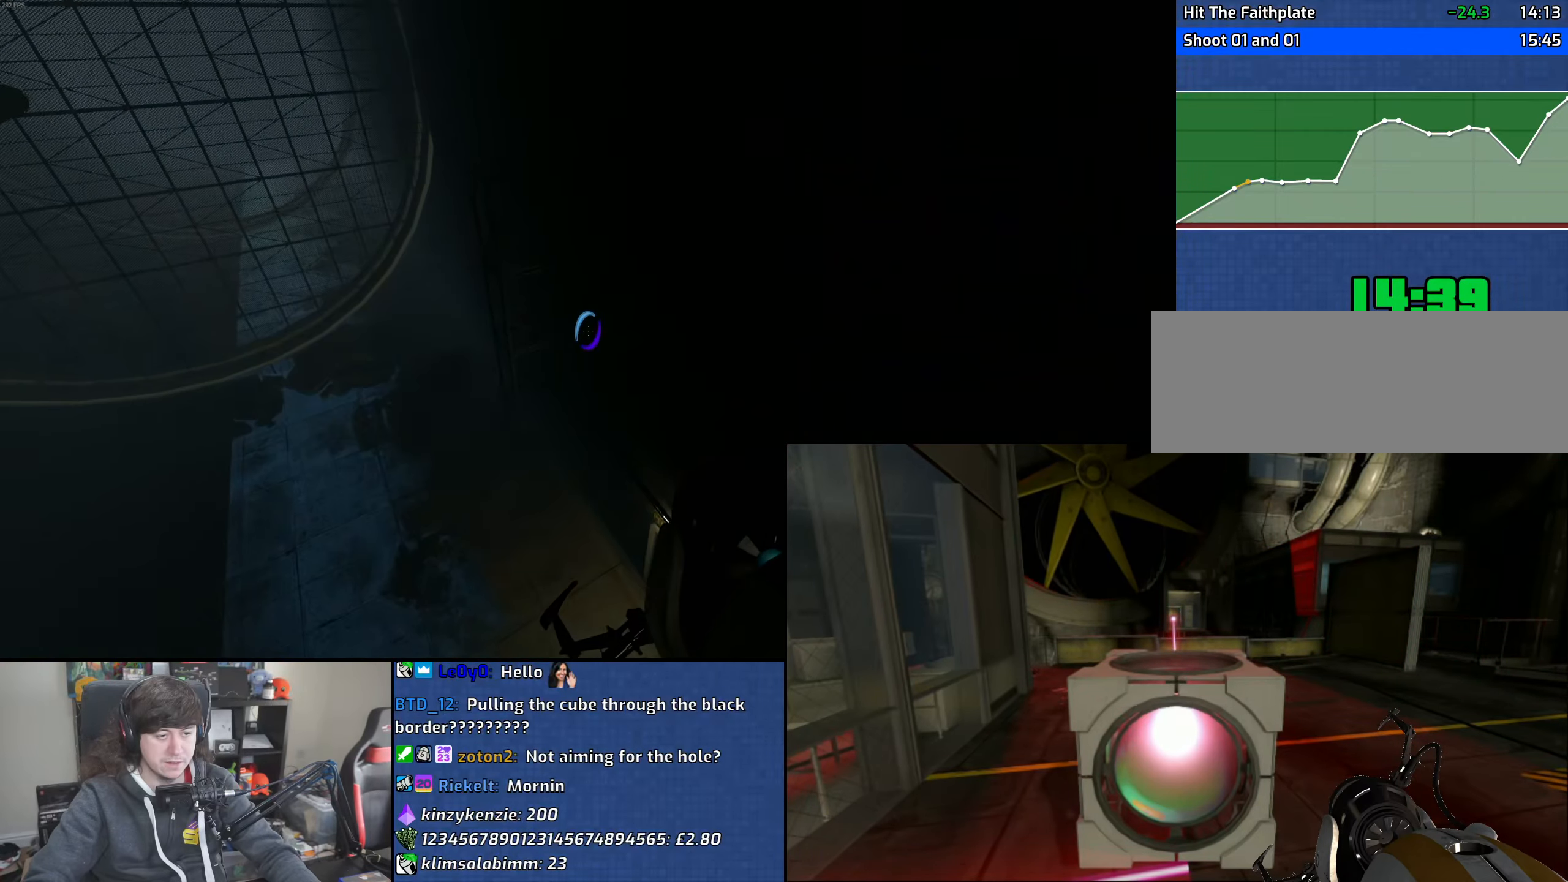
{"keys": ["d", "w"], "mouse": [], "events": [[316, "w", "down"]]}
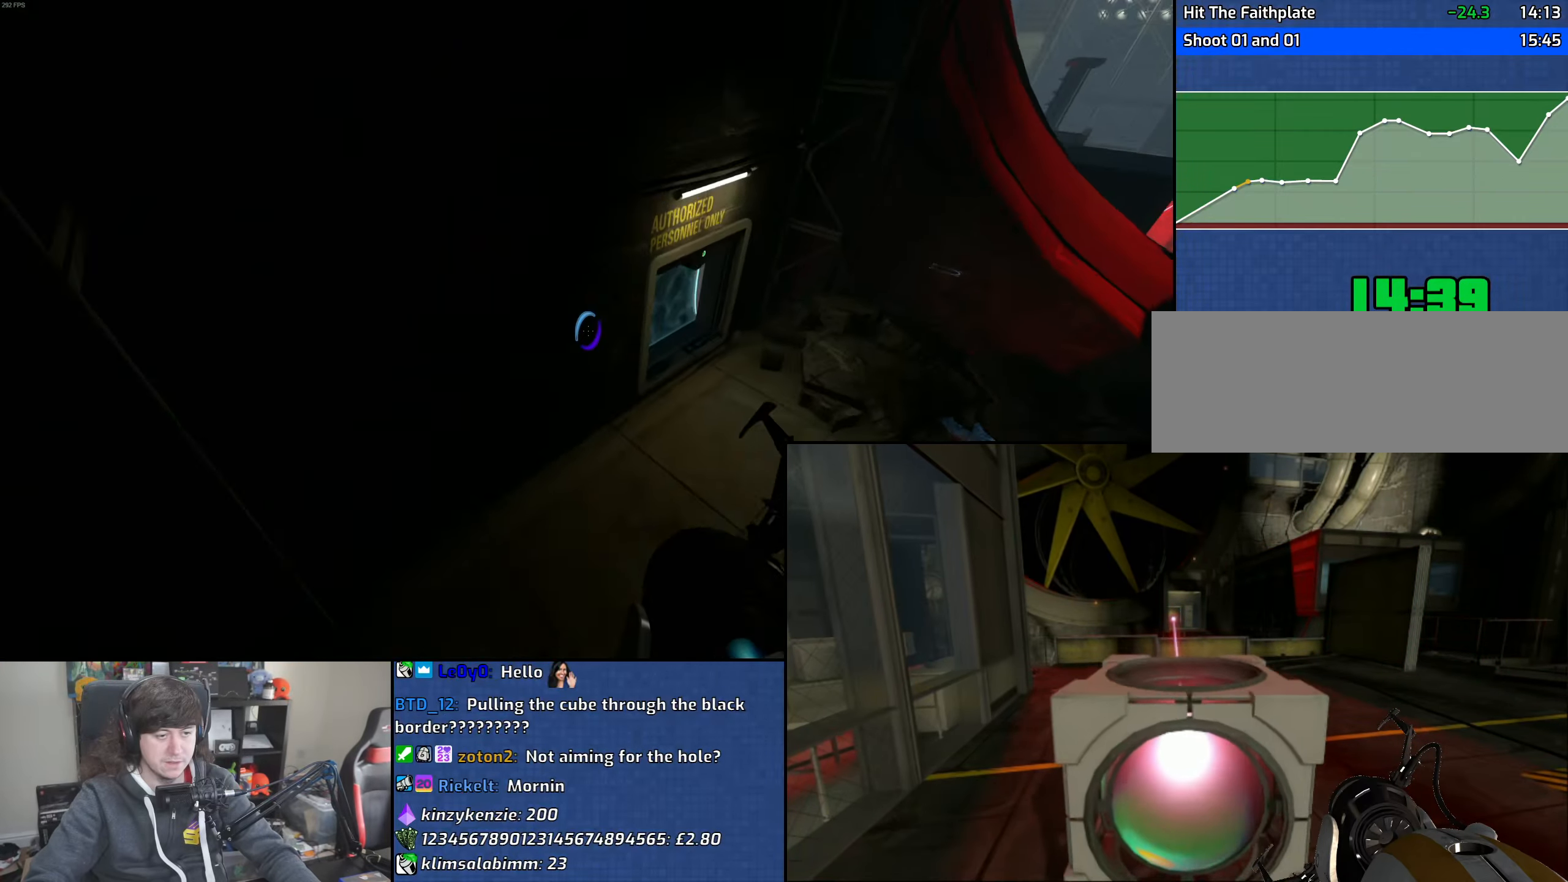
{"keys": ["d", "w"], "mouse": [], "events": []}
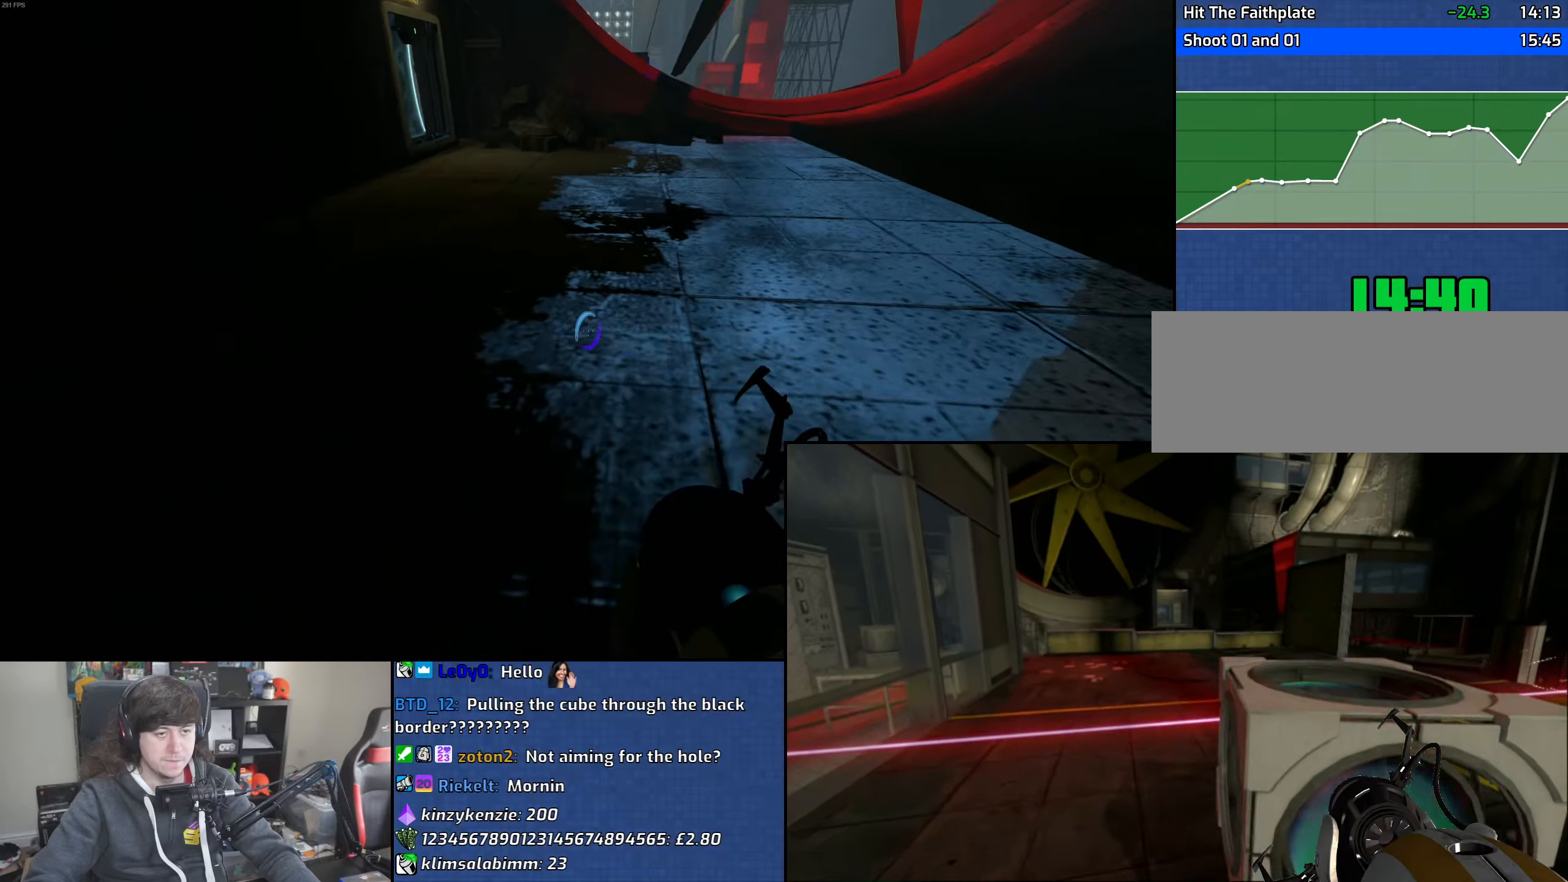
{"keys": ["w"], "mouse": [], "events": [[16, "d", "up"]]}
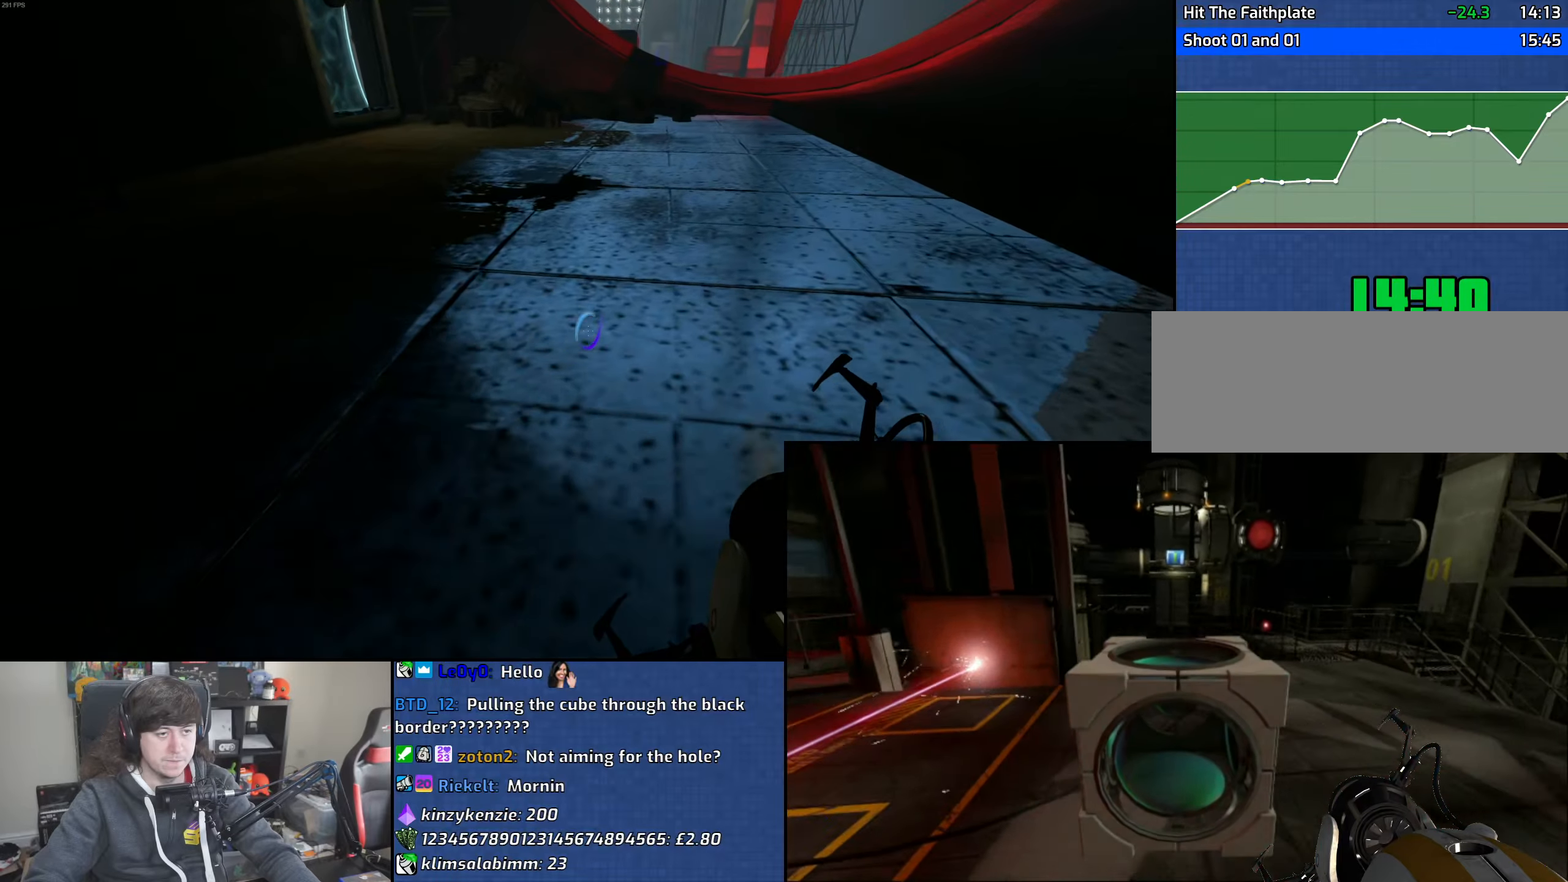
{"keys": ["a"], "mouse": ["wheel"], "events": [[83, "a", "down"], [200, "mouse_wheel", "down"], [216, "w", "up"]]}
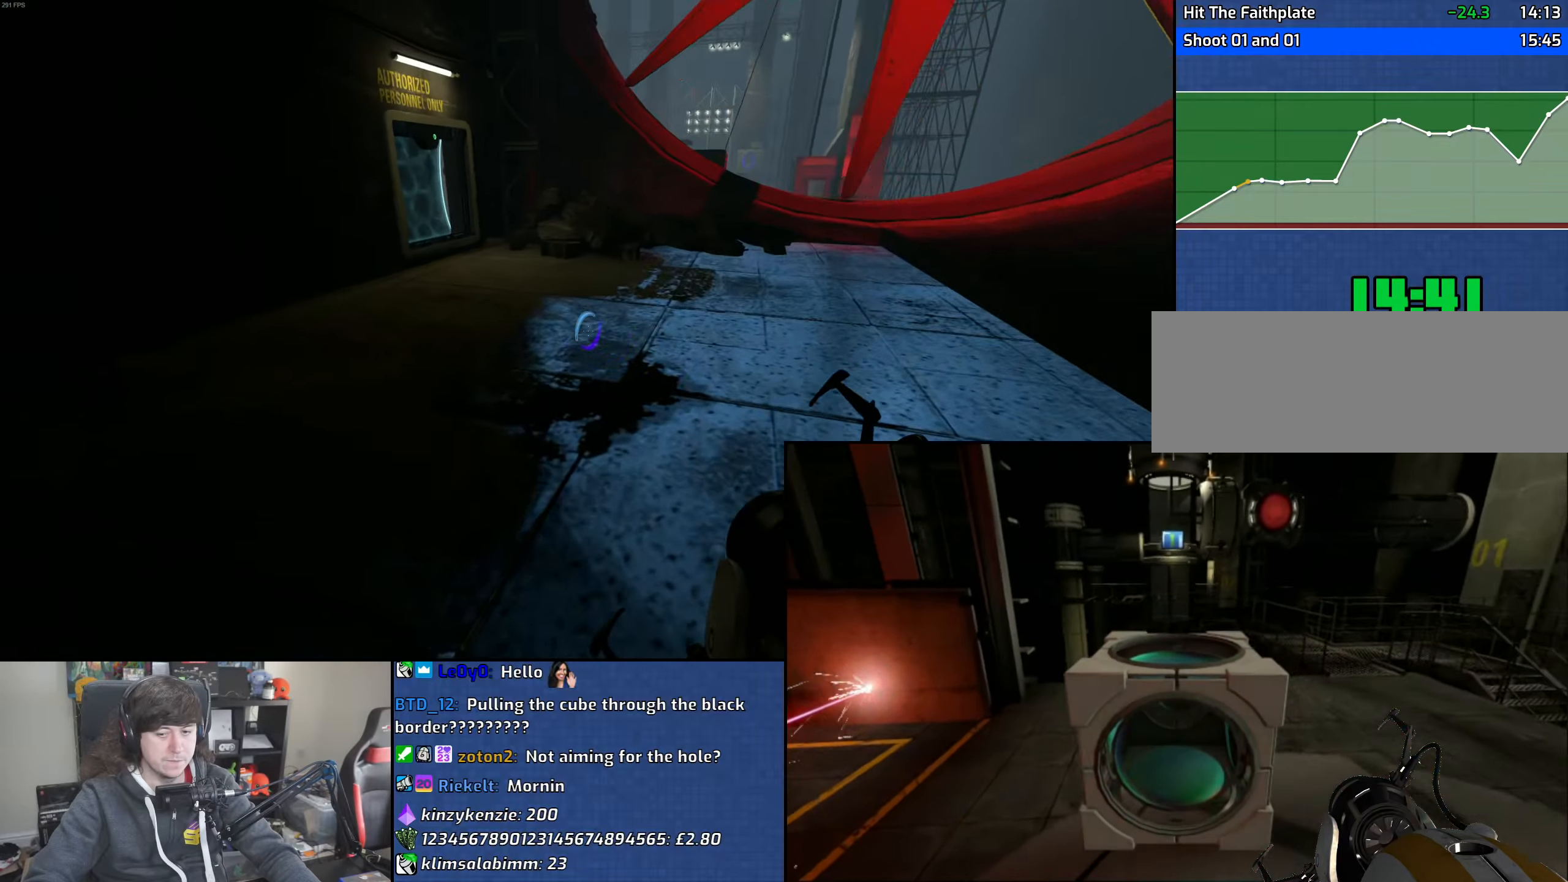
{"keys": ["d"], "mouse": ["wheel"], "events": [[16, "mouse_wheel", "up"], [266, "d", "down"], [316, "a", "up"], [450, "mouse_wheel", "down"]]}
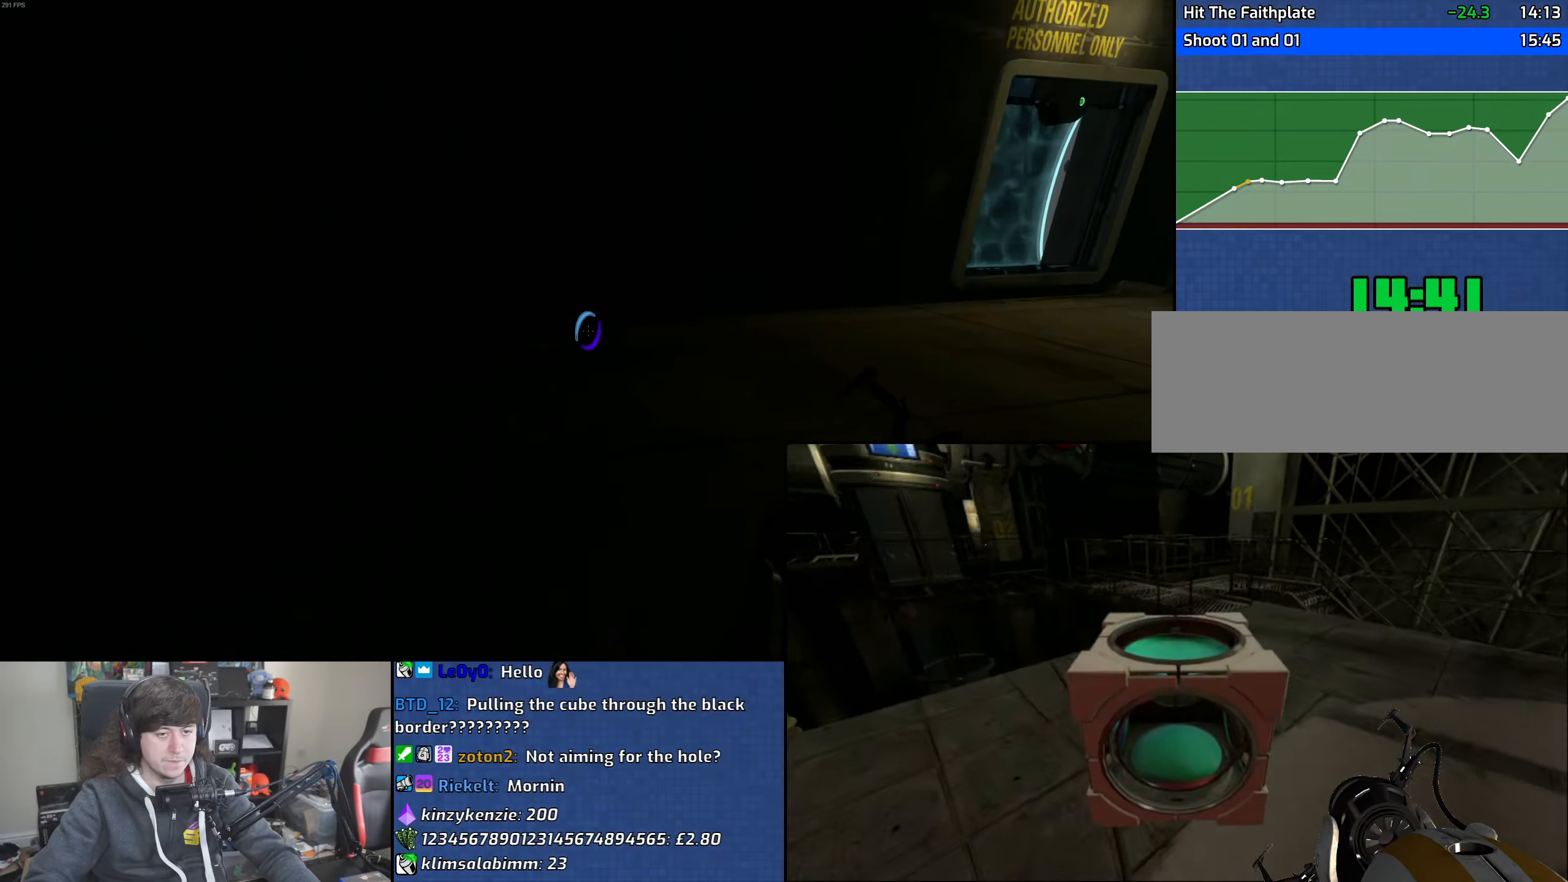
{"keys": ["d"], "mouse": [], "events": [[266, "mouse_wheel", "up"]]}
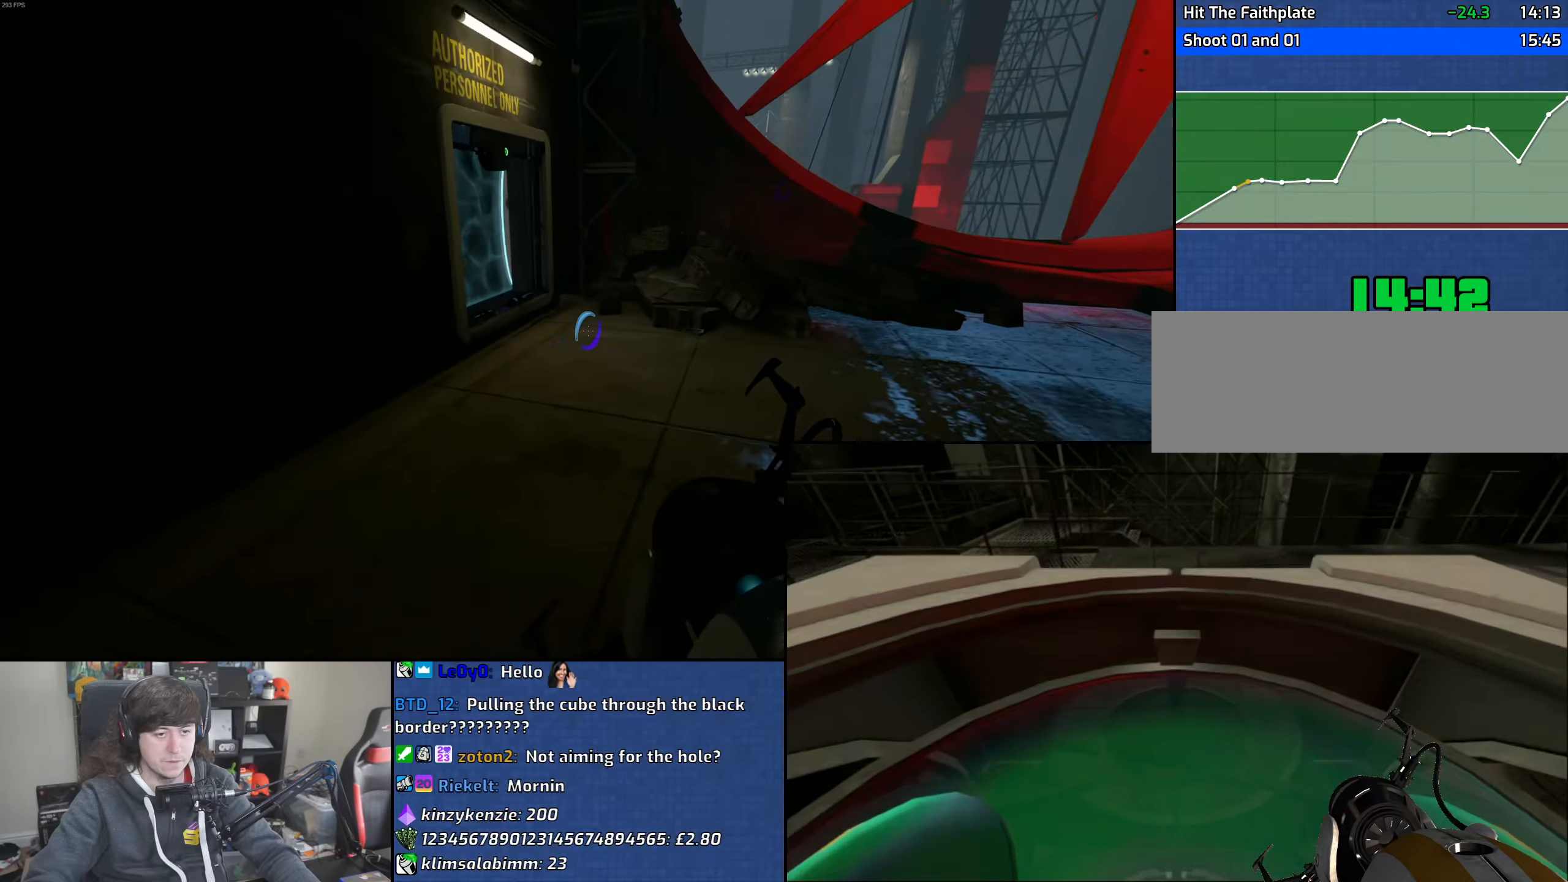
{"keys": ["a"], "mouse": [], "events": [[83, "a", "down"], [116, "d", "up"], [183, "mouse_wheel", "down"], [416, "mouse_wheel", "up"]]}
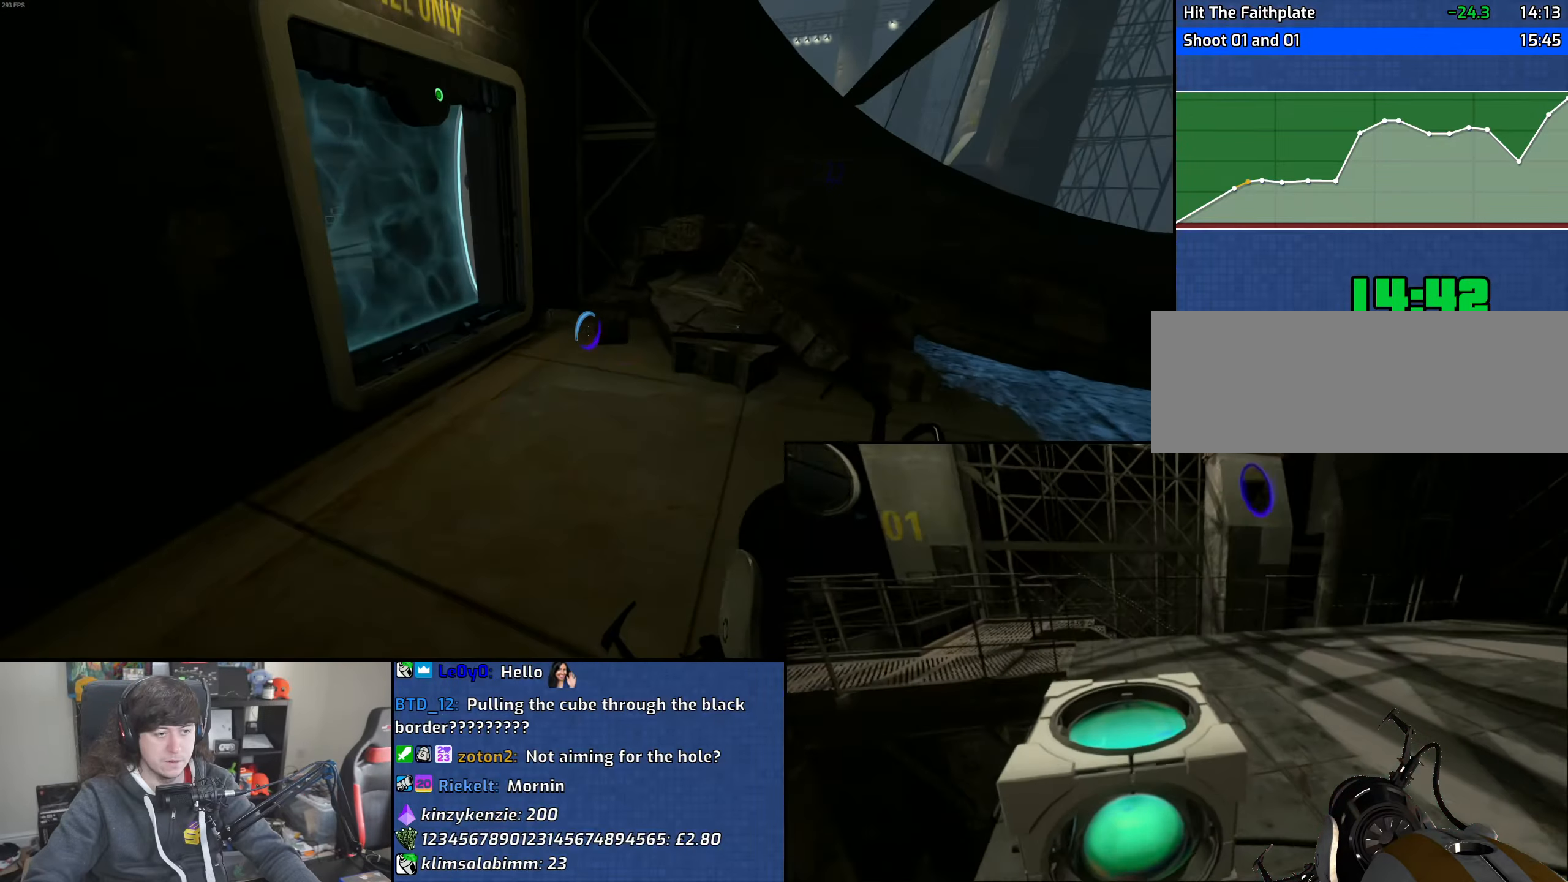
{"keys": ["a"], "mouse": [], "events": [[100, "a", "up"], [100, "d", "down"], [250, "a", "down"], [266, "d", "up"]]}
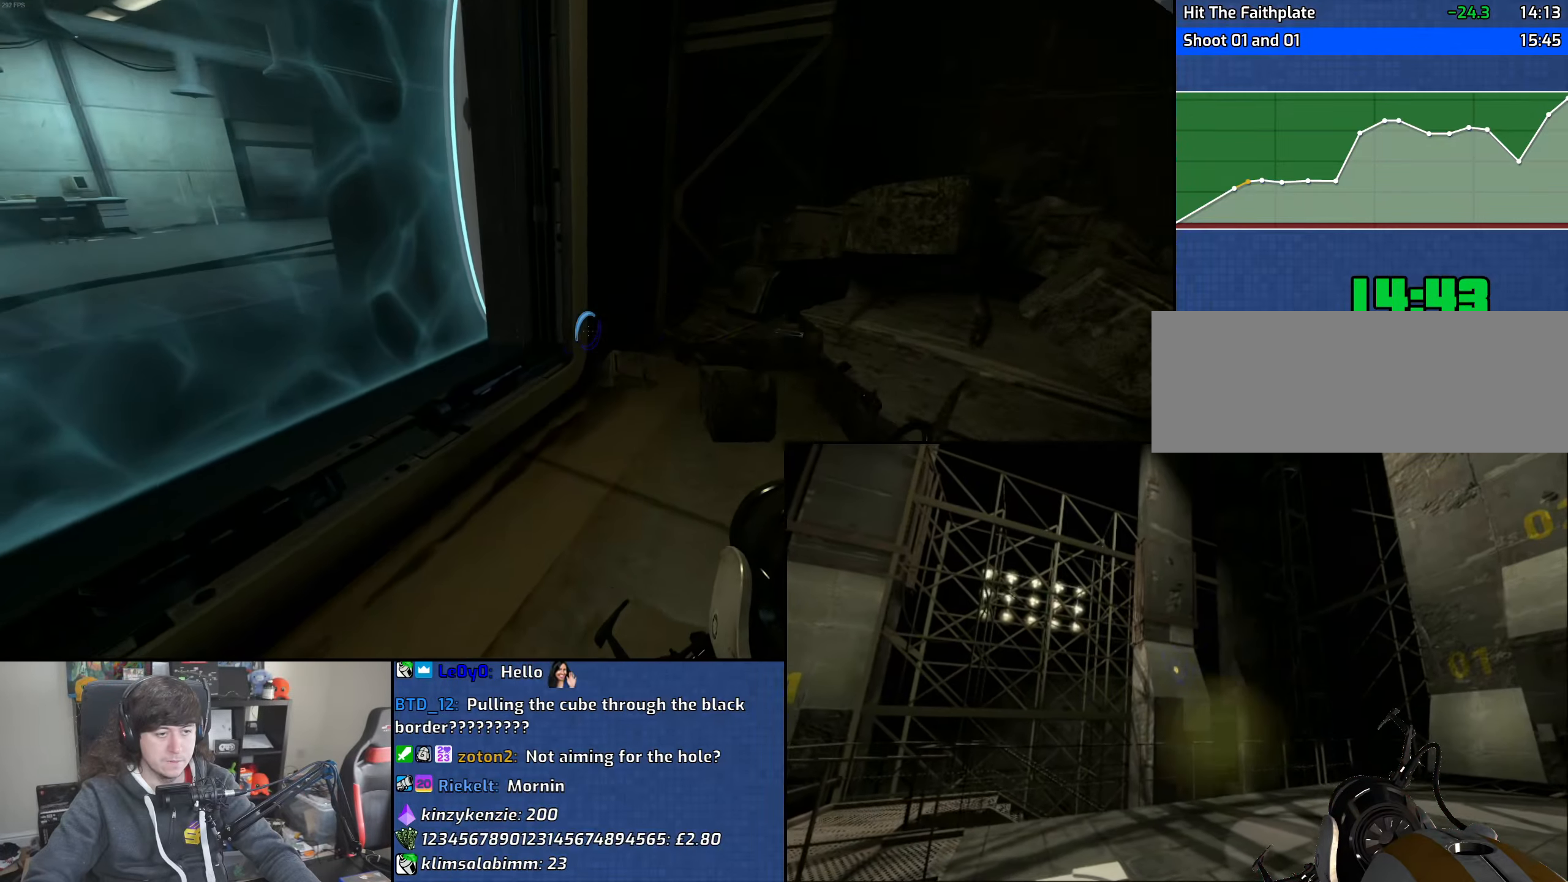
{"keys": ["a"], "mouse": [], "events": [[50, "mouse_wheel", "down"], [283, "mouse_wheel", "up"]]}
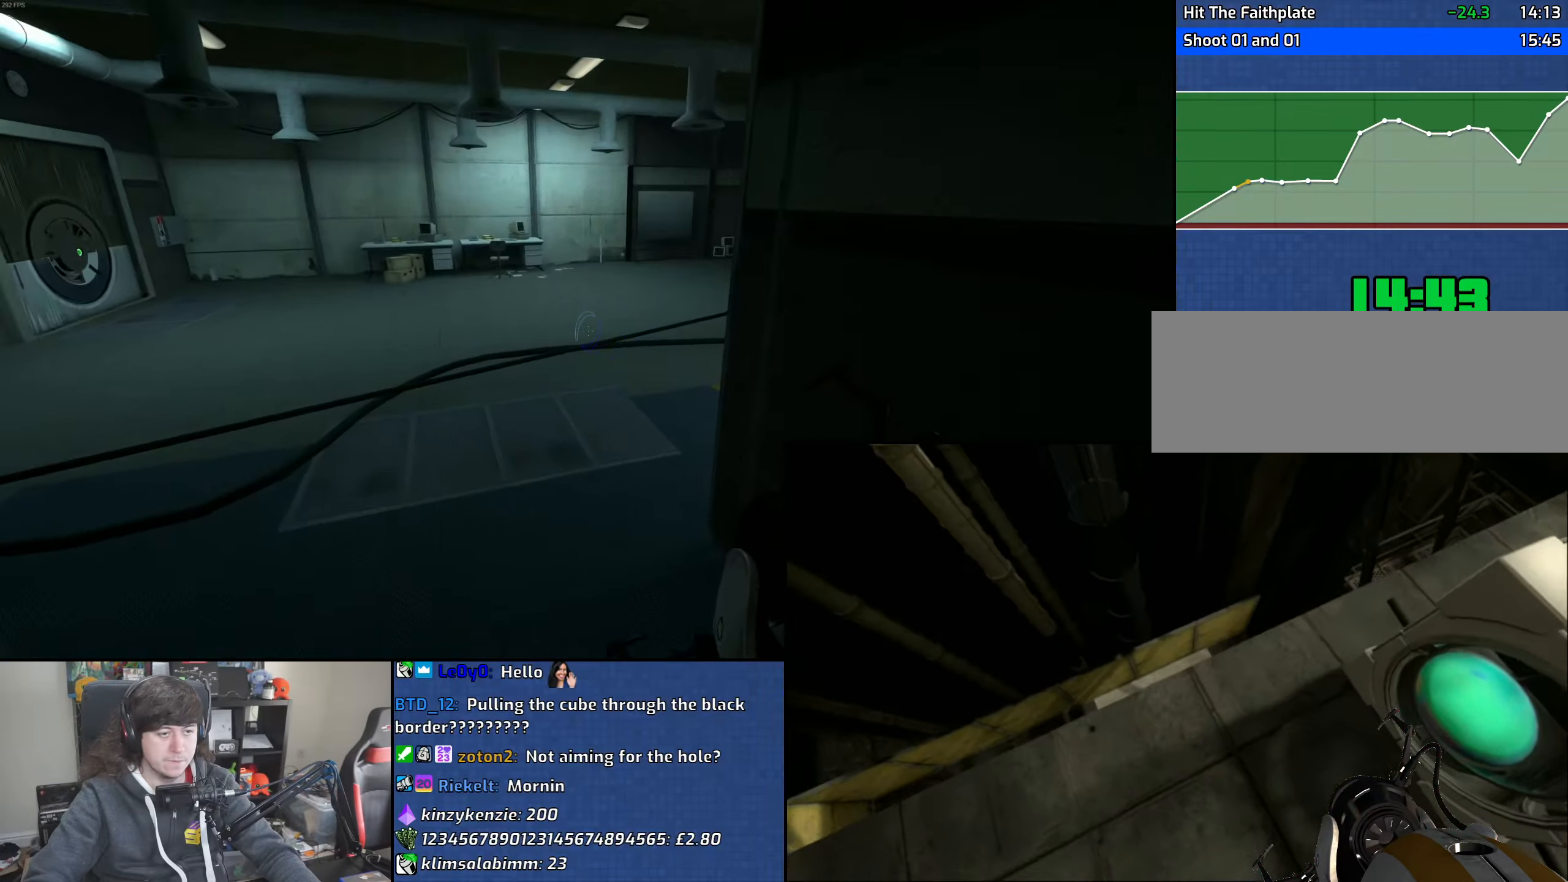
{"keys": ["a"], "mouse": ["wheel"], "events": [[300, "mouse_wheel", "down"]]}
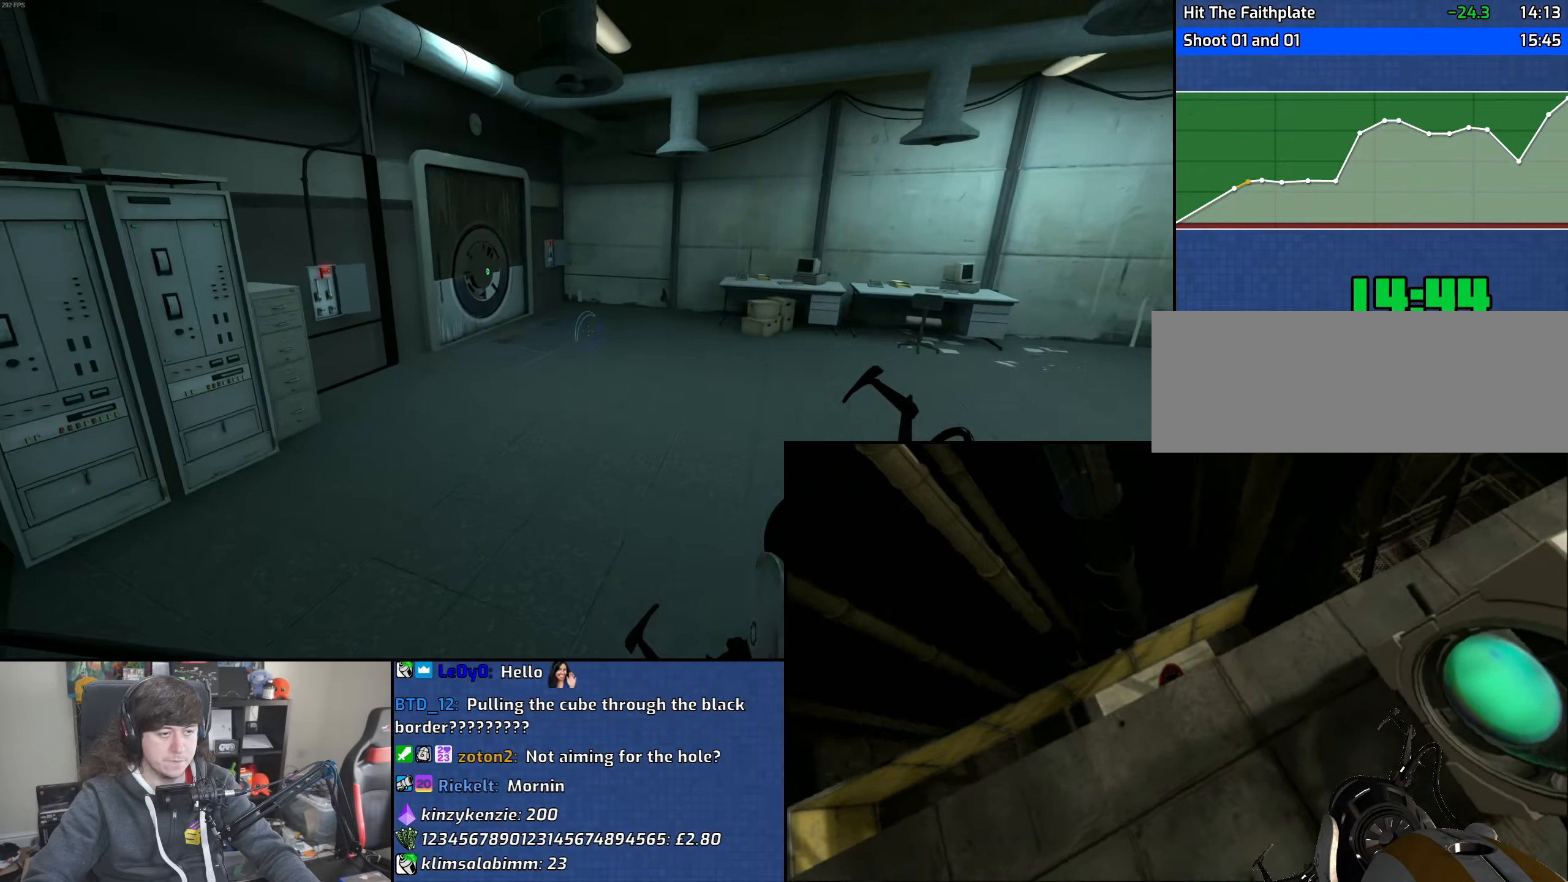
{"keys": ["d", "w"], "mouse": [], "events": [[83, "mouse_wheel", "up"], [250, "w", "down"], [283, "a", "up"], [333, "d", "down"]]}
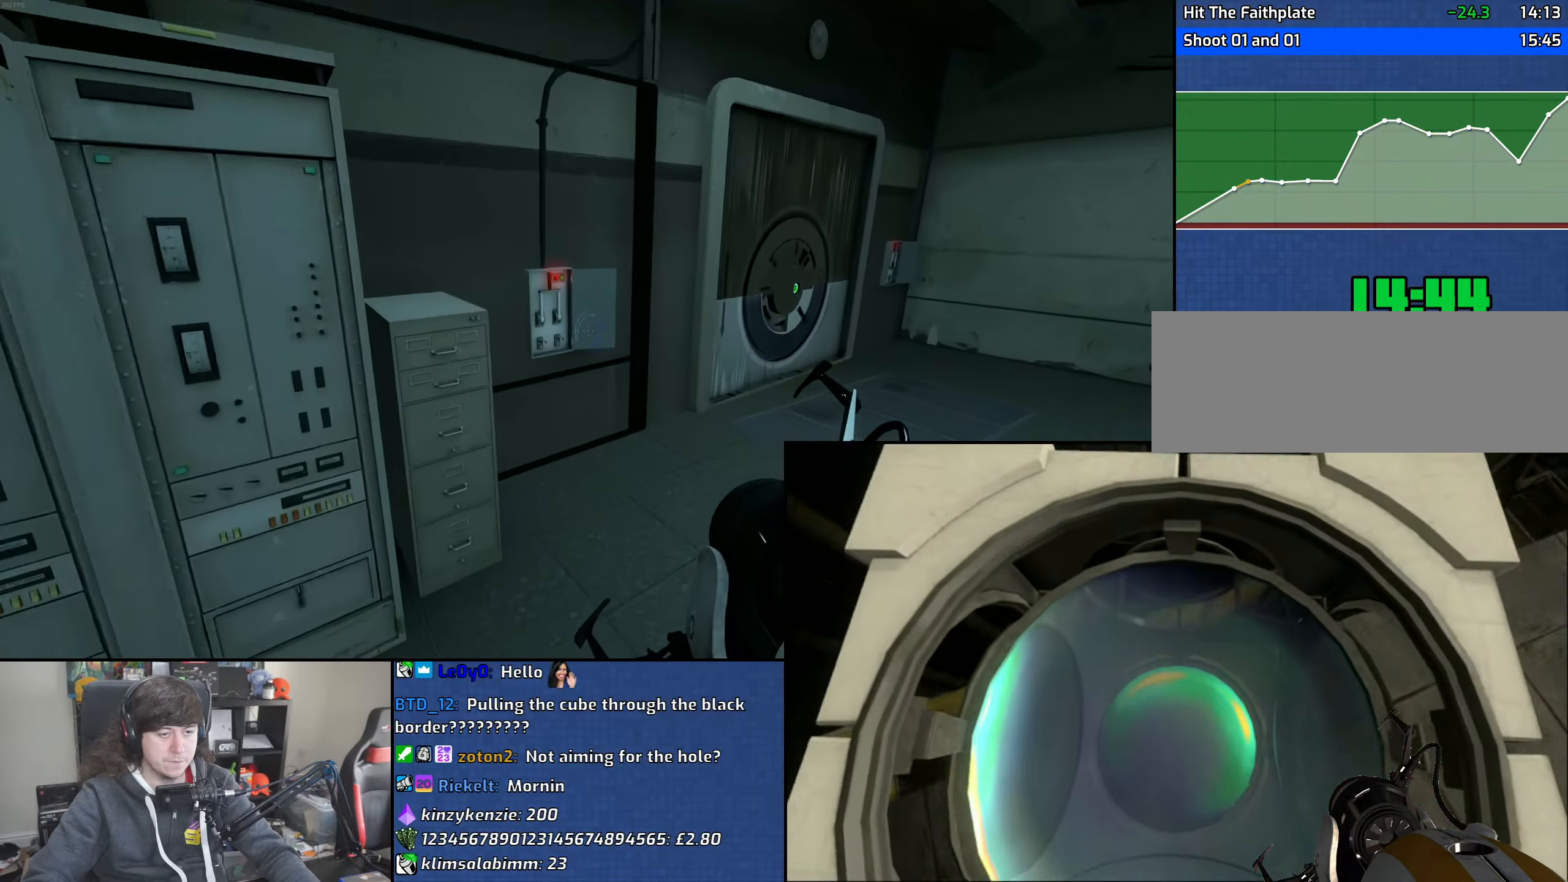
{"keys": ["d", "s"], "mouse": [], "events": [[133, "w", "up"], [450, "s", "down"]]}
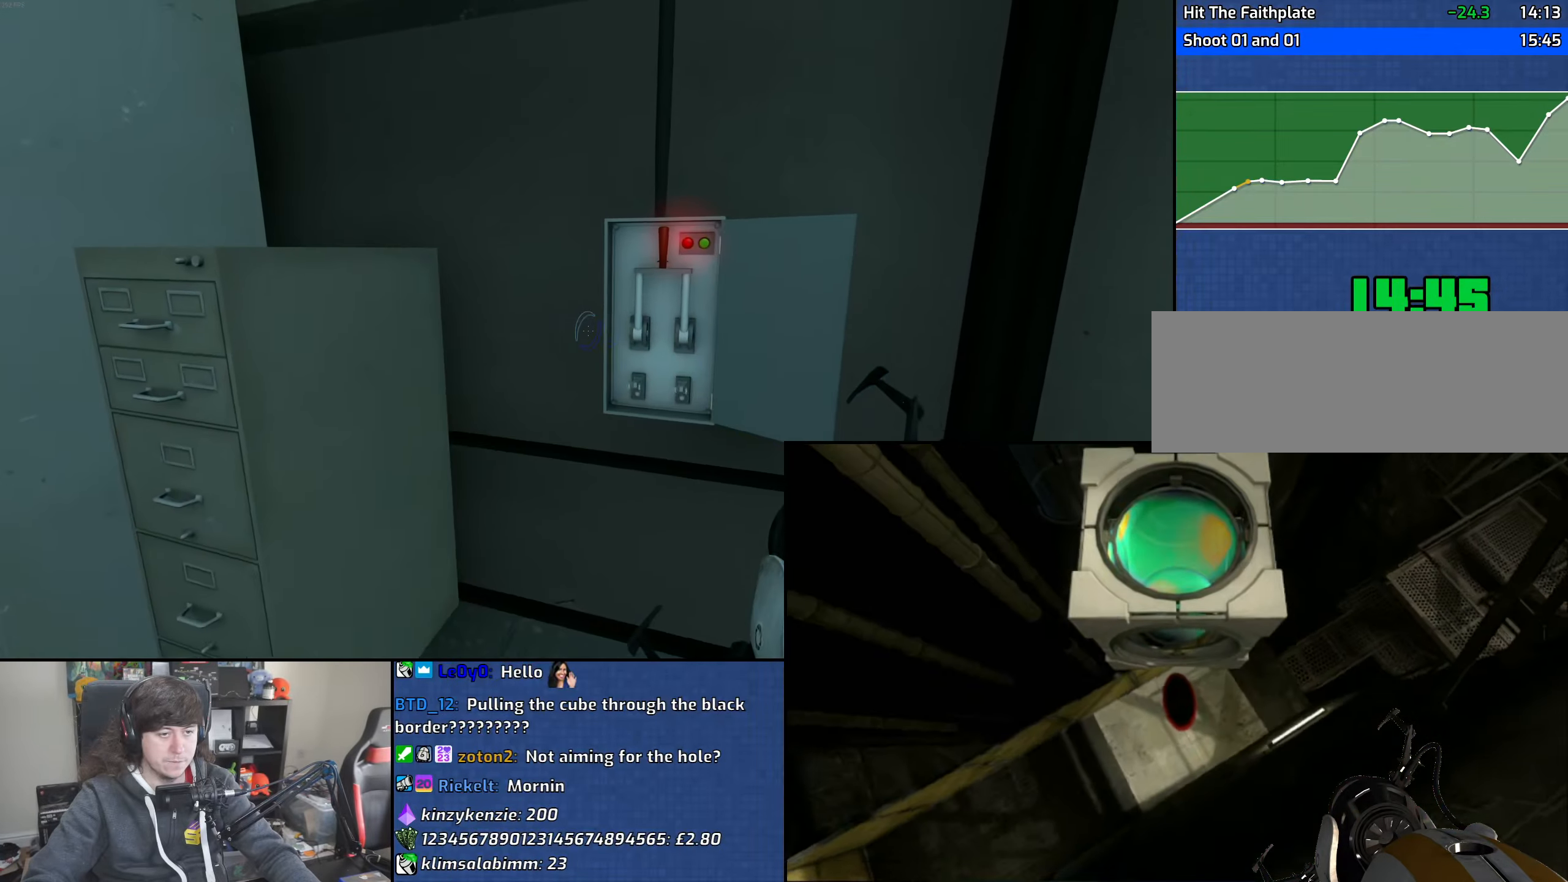
{"keys": ["w"], "mouse": ["wheel"], "events": [[133, "s", "up"], [150, "mouse_wheel", "down"], [250, "w", "down"], [333, "mouse_wheel", "up"], [350, "mouse_wheel", "down"], [383, "d", "up"]]}
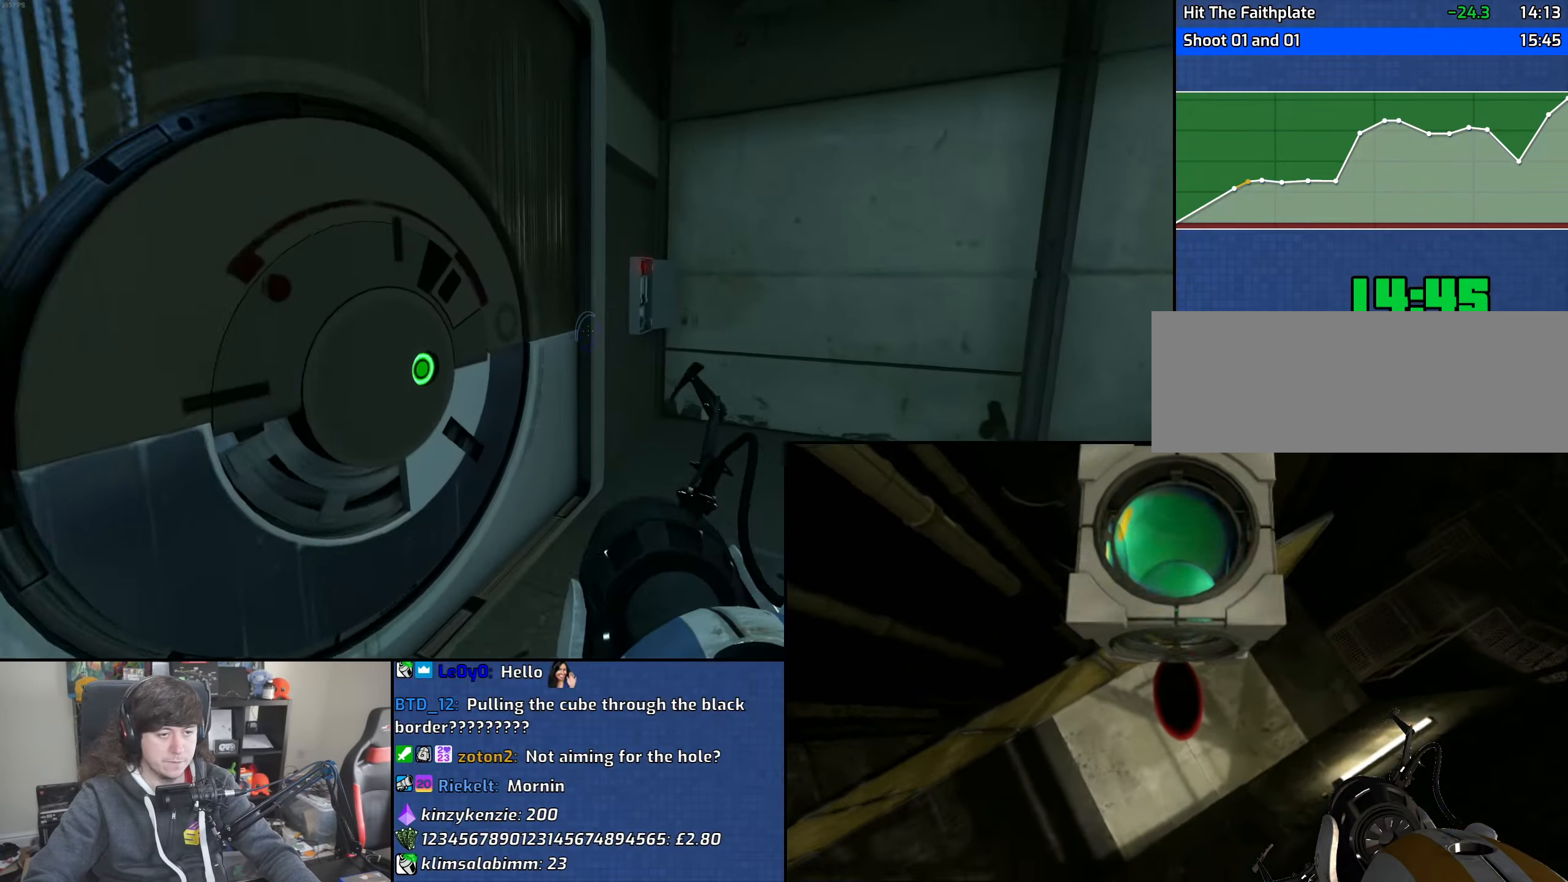
{"keys": ["a"], "mouse": ["wheel"], "events": [[133, "d", "down"], [183, "w", "up"], [266, "a", "down"], [283, "d", "up"], [300, "mouse_wheel", "up"], [316, "mouse_wheel", "down"]]}
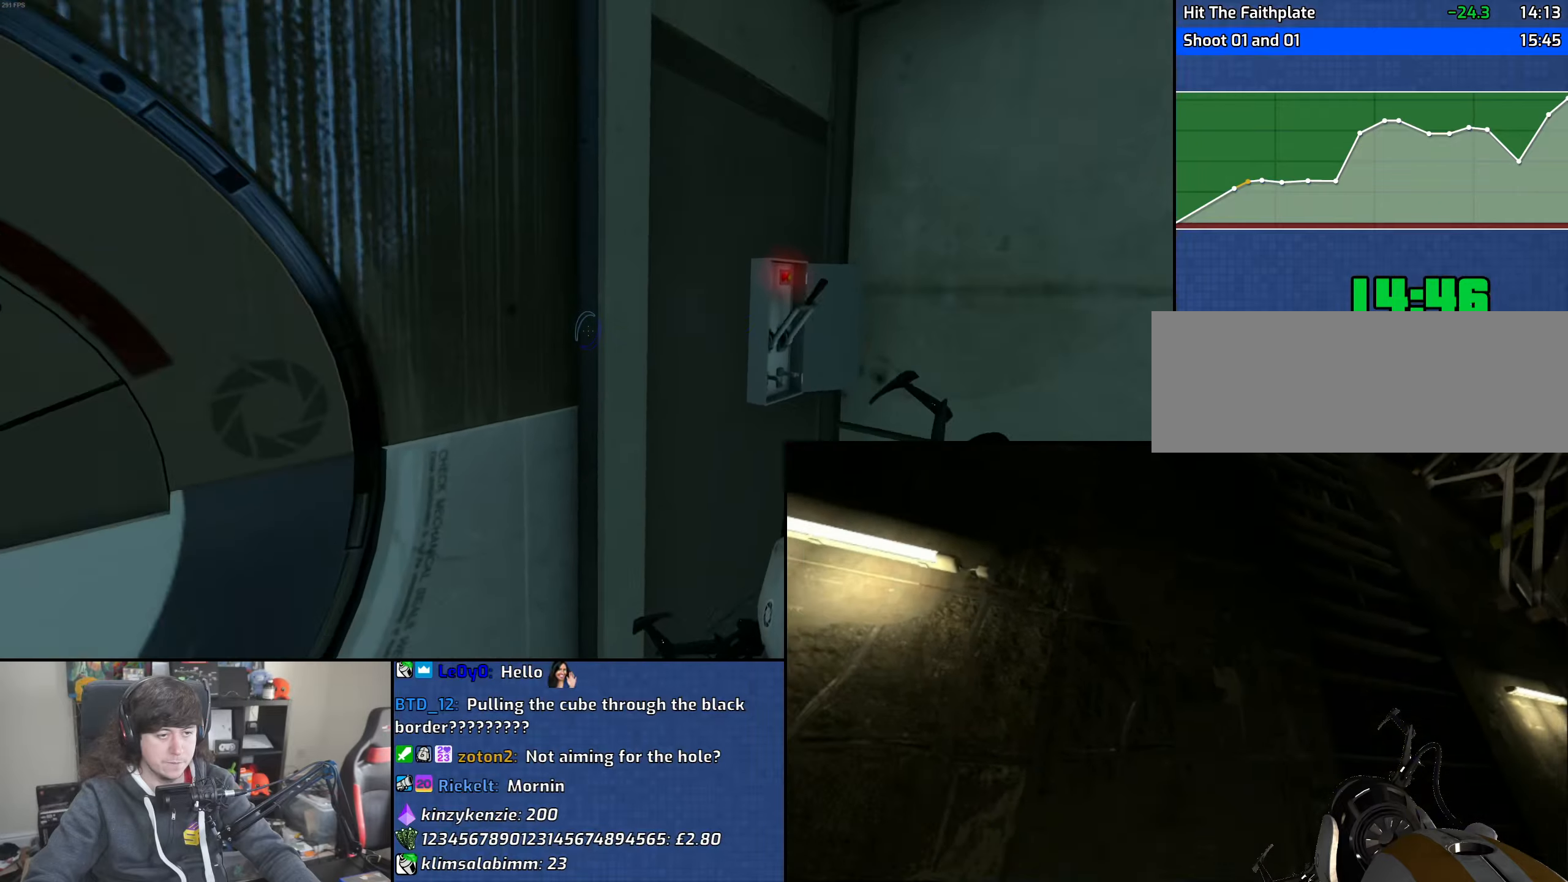
{"keys": [], "mouse": [], "events": [[16, "mouse_wheel", "up"], [16, "w", "down"], [66, "a", "up"], [83, "w", "up"], [150, "d", "down"], [200, "d", "up"], [233, "a", "down"], [333, "a", "up"]]}
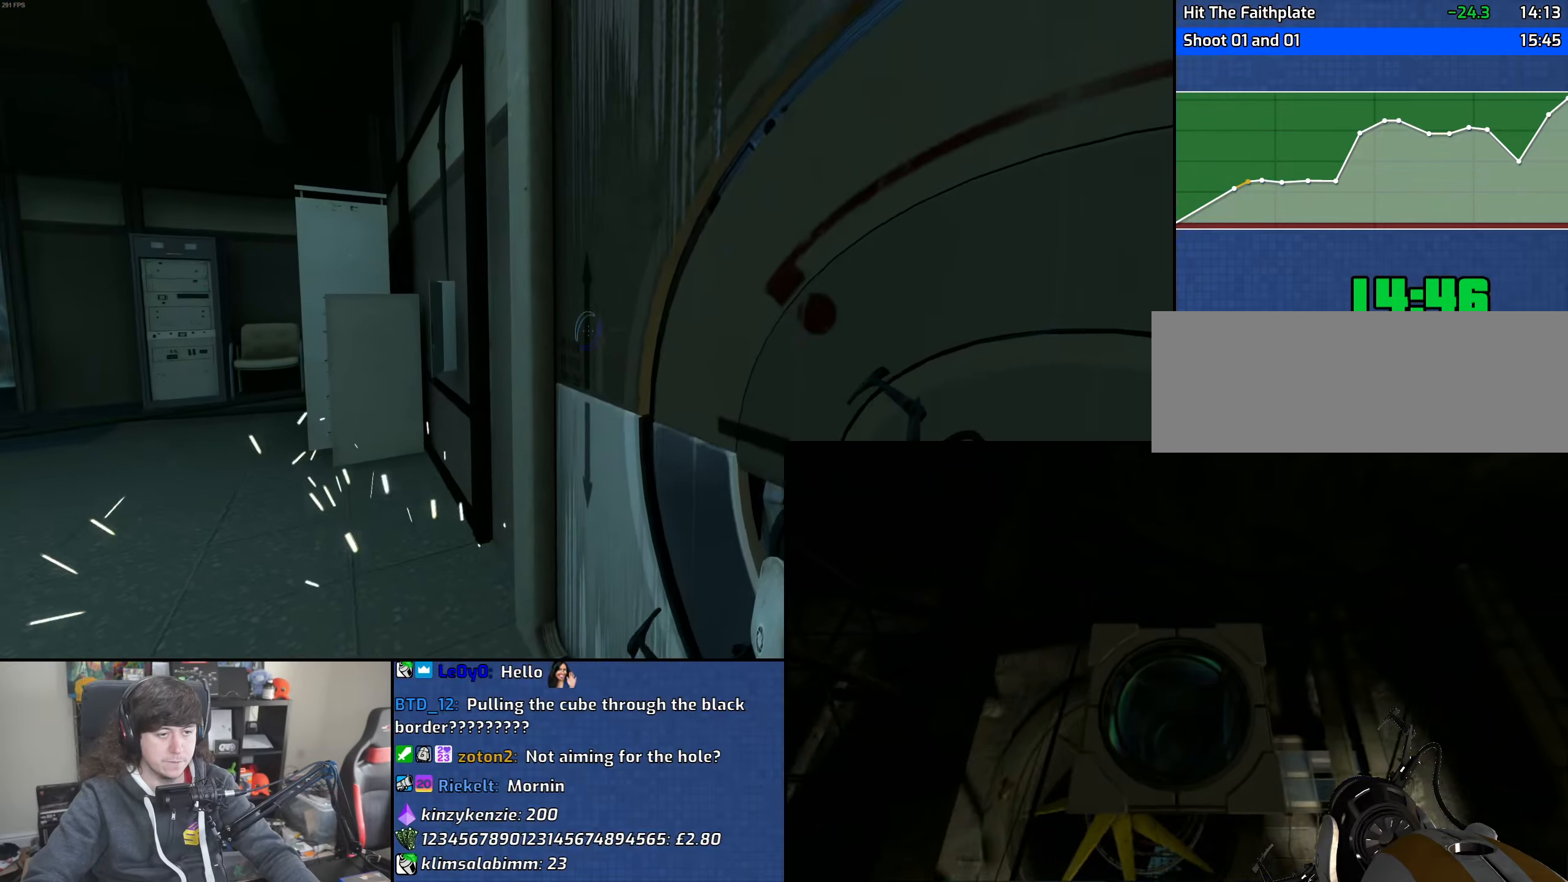
{"keys": [], "mouse": [], "events": [[200, "a", "down"], [283, "w", "down"], [316, "a", "up"], [383, "d", "down"], [416, "w", "up"], [466, "d", "up"]]}
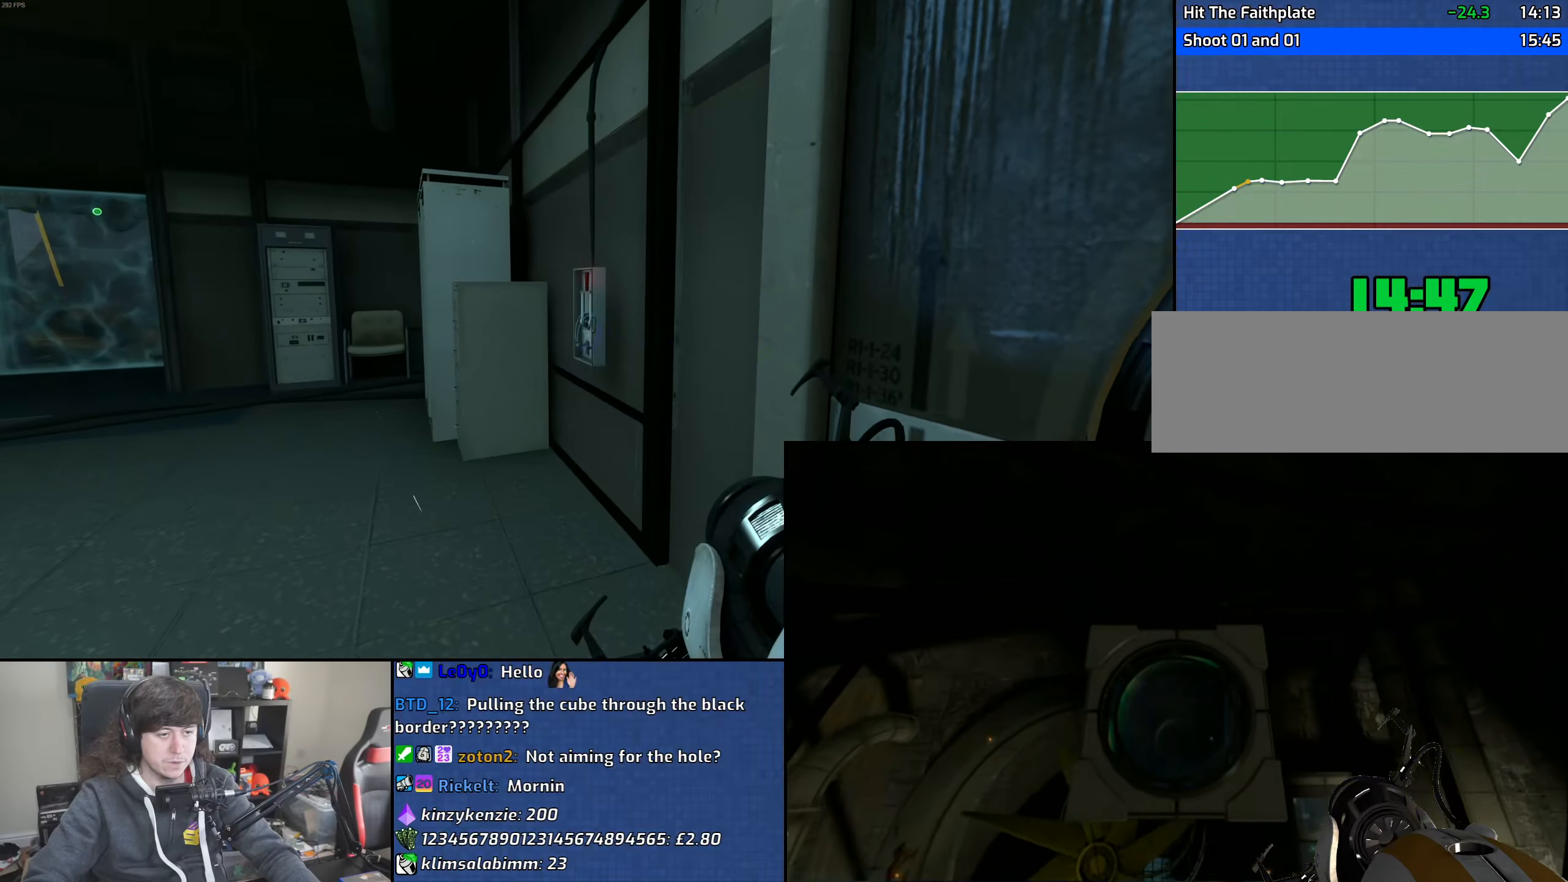
{"keys": ["d"], "mouse": ["wheel"], "events": [[350, "mouse_wheel", "down"], [350, "s", "down"], [383, "d", "down"], [416, "s", "up"]]}